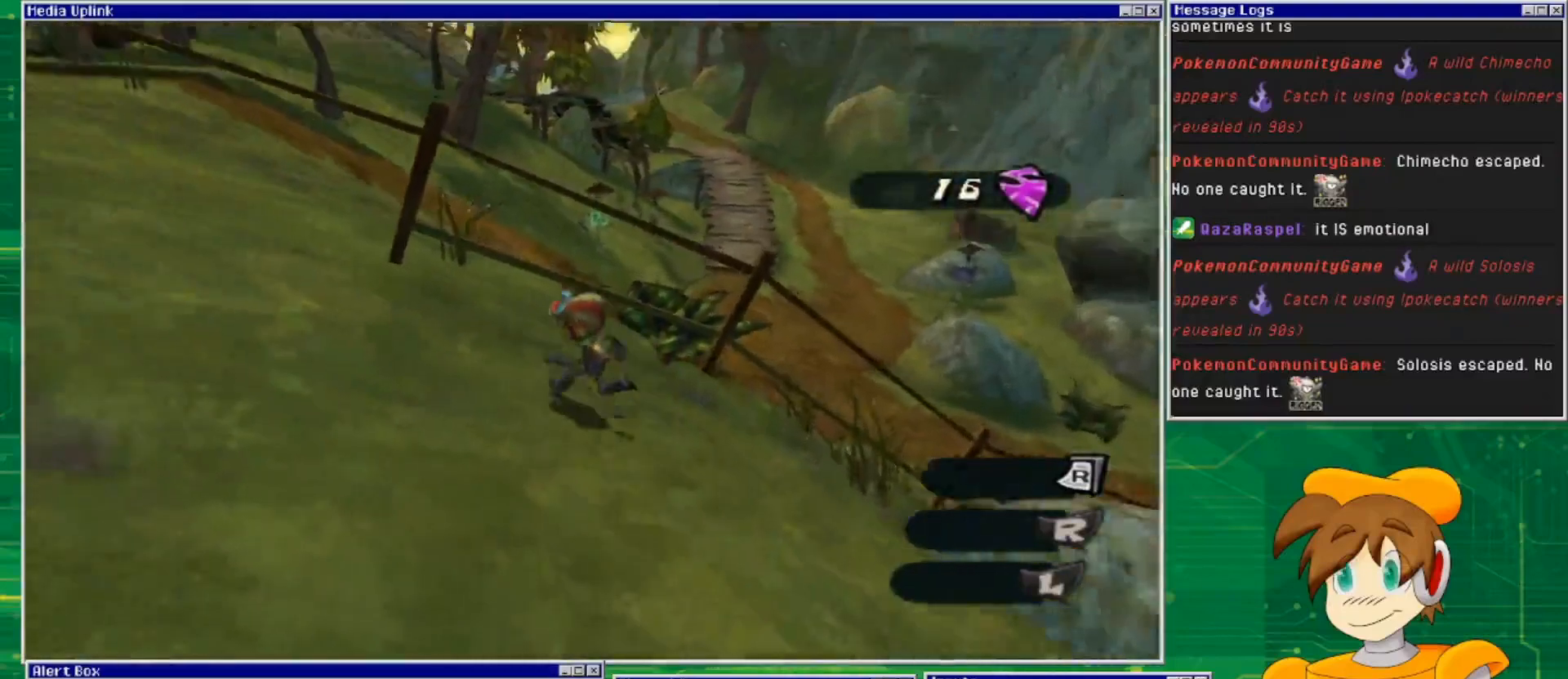
Gameplay with a controller (PlayStation layout); each line is a JSON object with the inputs held at the frame after it. "events" lists button and stick changes between this image and that frame as [ms after this image, input, new state], when the widget could be followed in between. Not read: L2 L3 R2 R3 START.
{"buttons": [], "left_stick": "up-left", "right_stick": "center", "events": [[267, "left_stick", "up-left"]]}
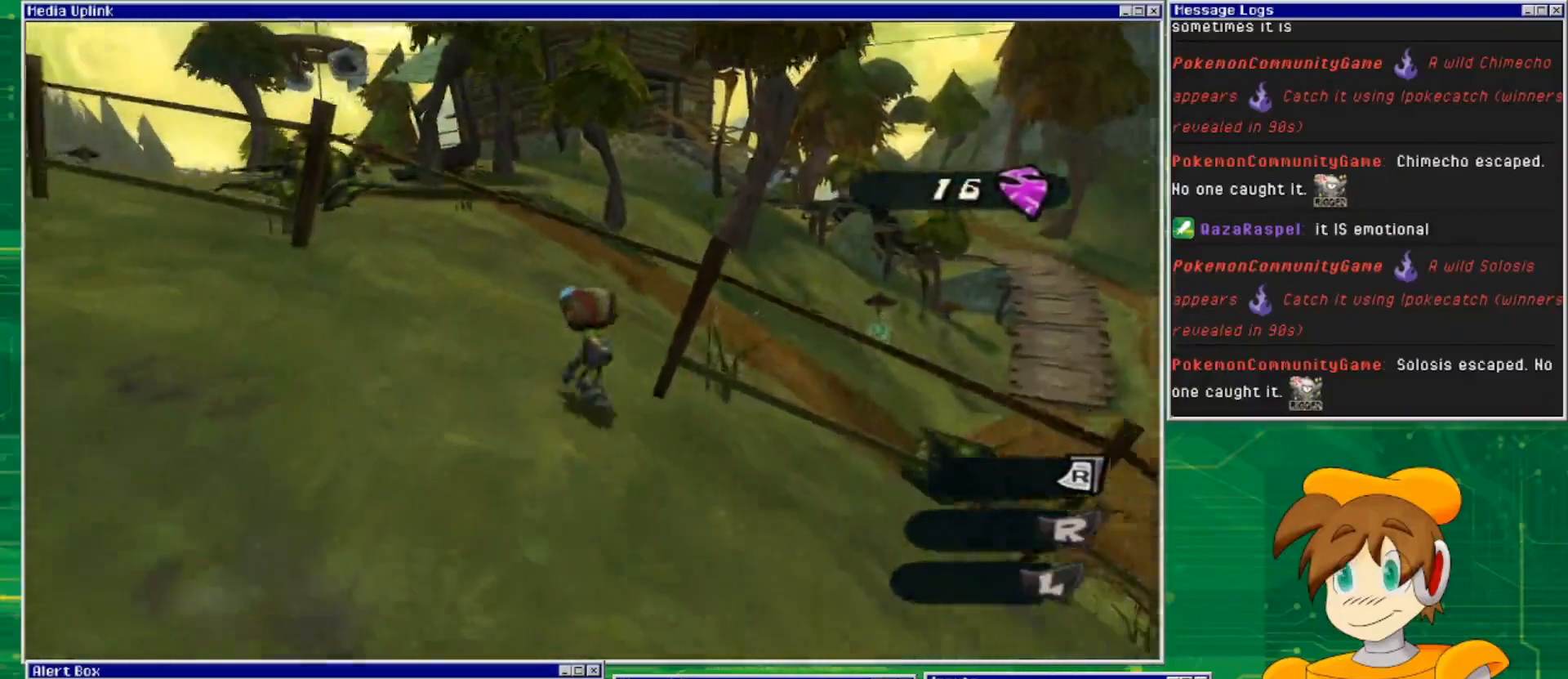
{"buttons": [], "left_stick": "up", "right_stick": "center", "events": [[100, "left_stick", "up"], [100, "right_stick", "down-right"], [467, "right_stick", "center"]]}
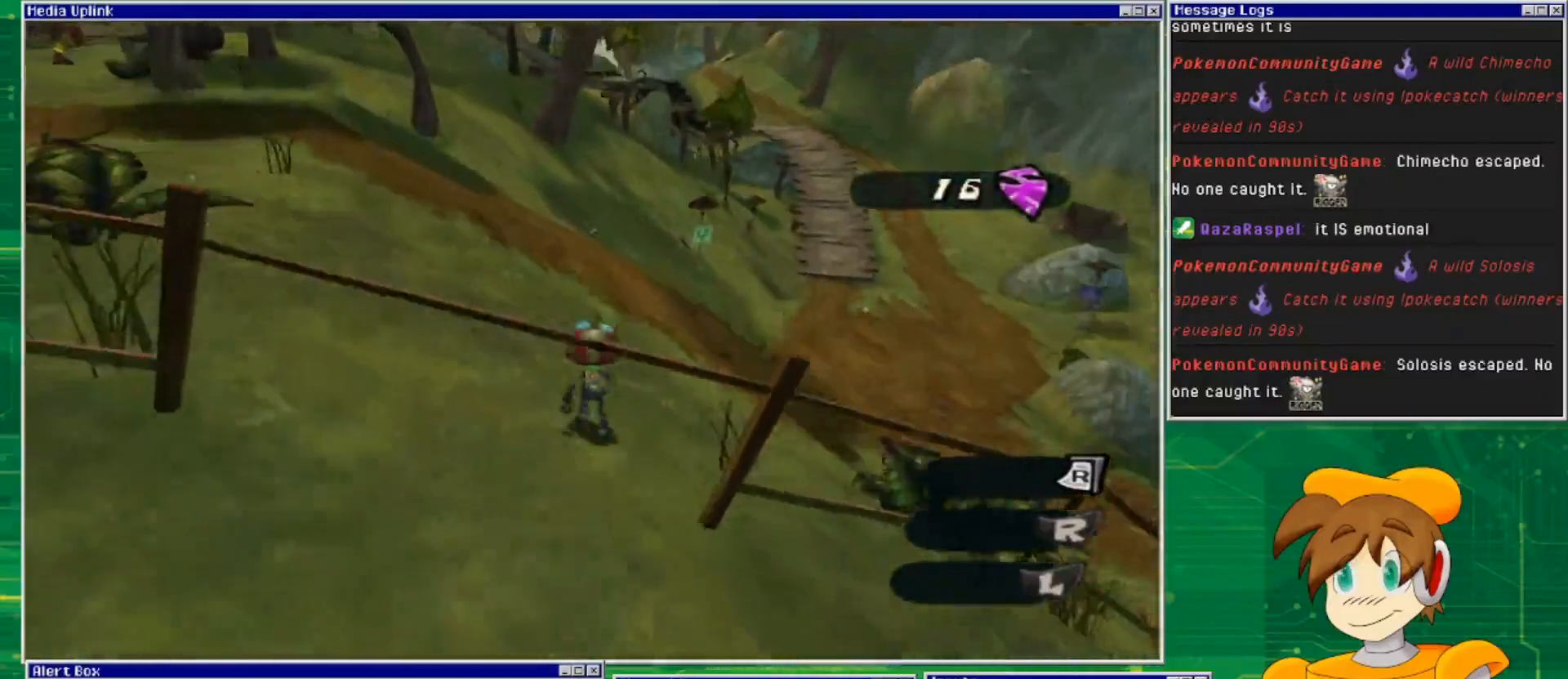
{"buttons": [], "left_stick": "up", "right_stick": "center", "events": []}
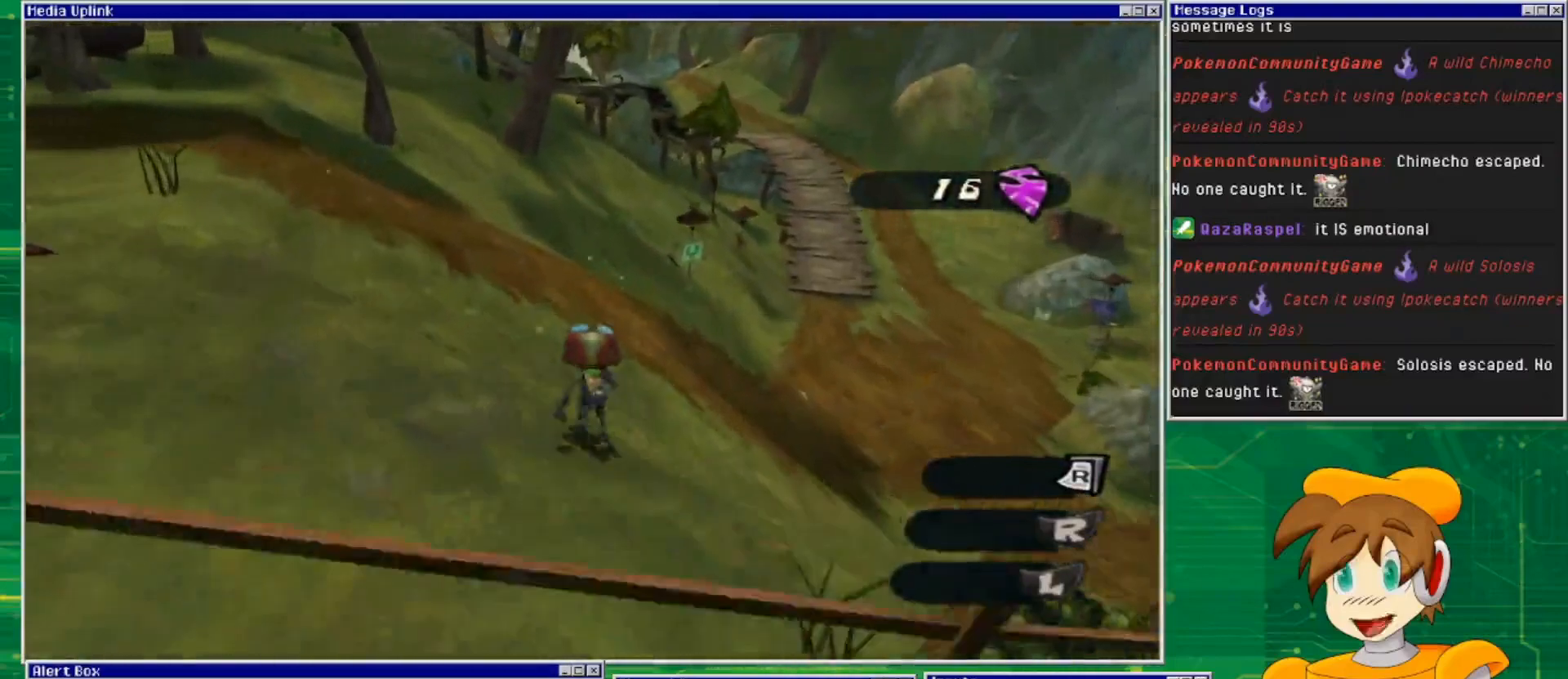
{"buttons": [], "left_stick": "up", "right_stick": "right", "events": [[467, "right_stick", "right"]]}
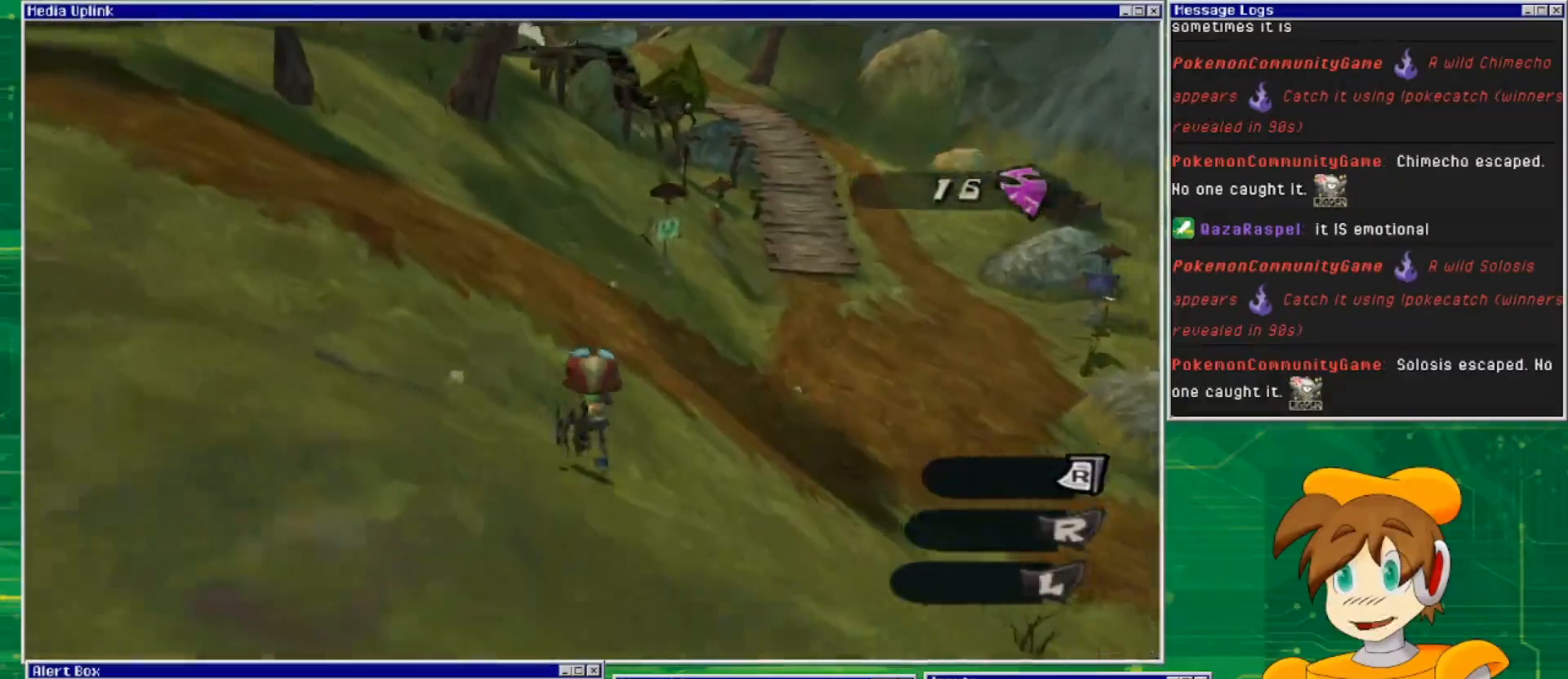
{"buttons": [], "left_stick": "up", "right_stick": "center", "events": [[400, "right_stick", "center"]]}
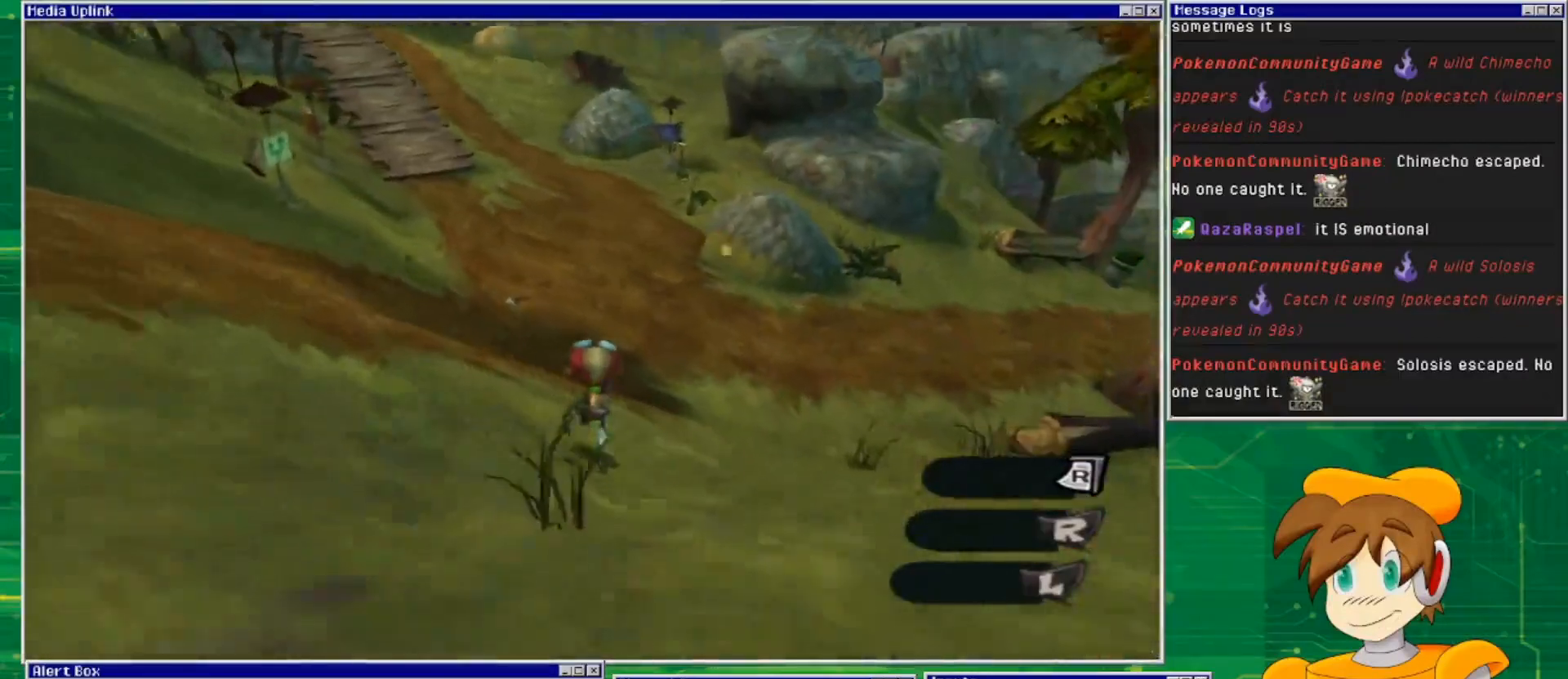
{"buttons": [], "left_stick": "up", "right_stick": "center", "events": []}
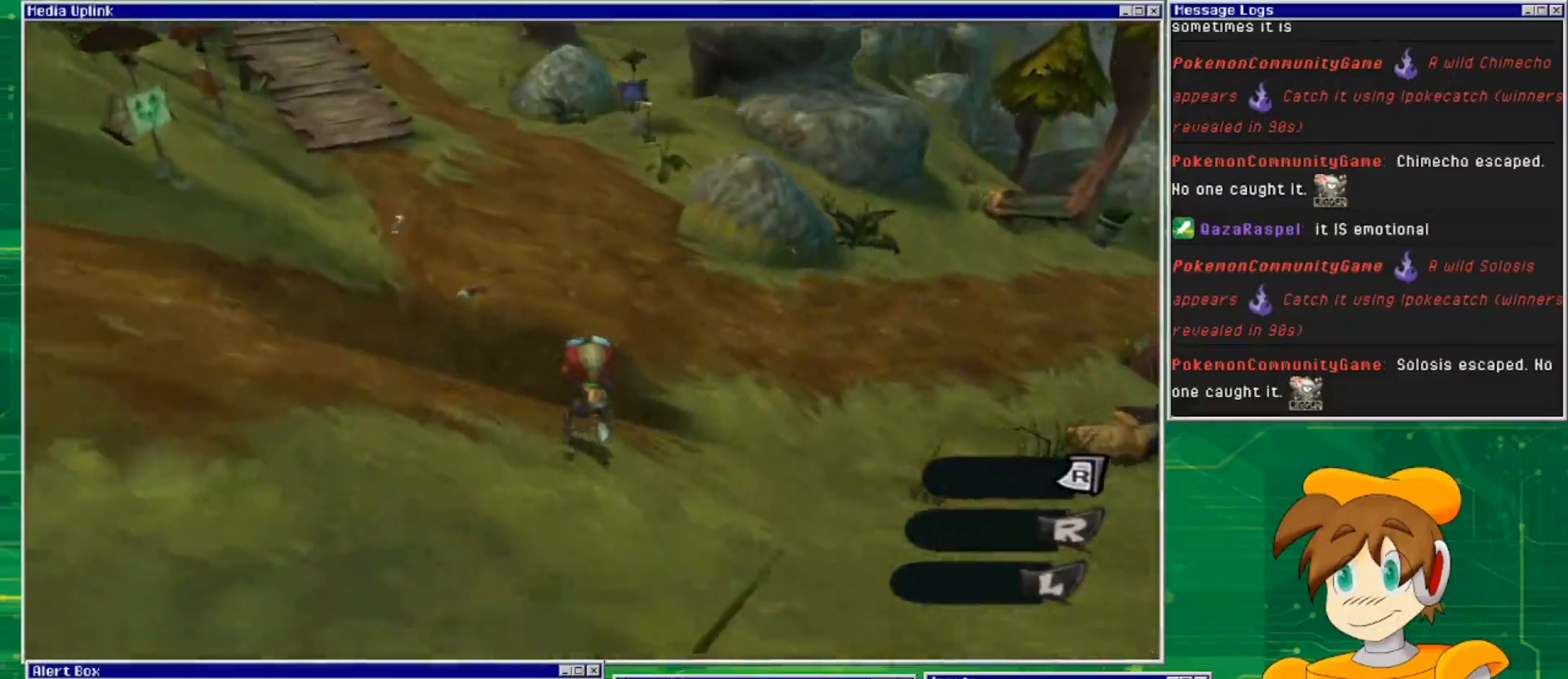
{"buttons": [], "left_stick": "up-left", "right_stick": "center", "events": [[500, "left_stick", "up-left"]]}
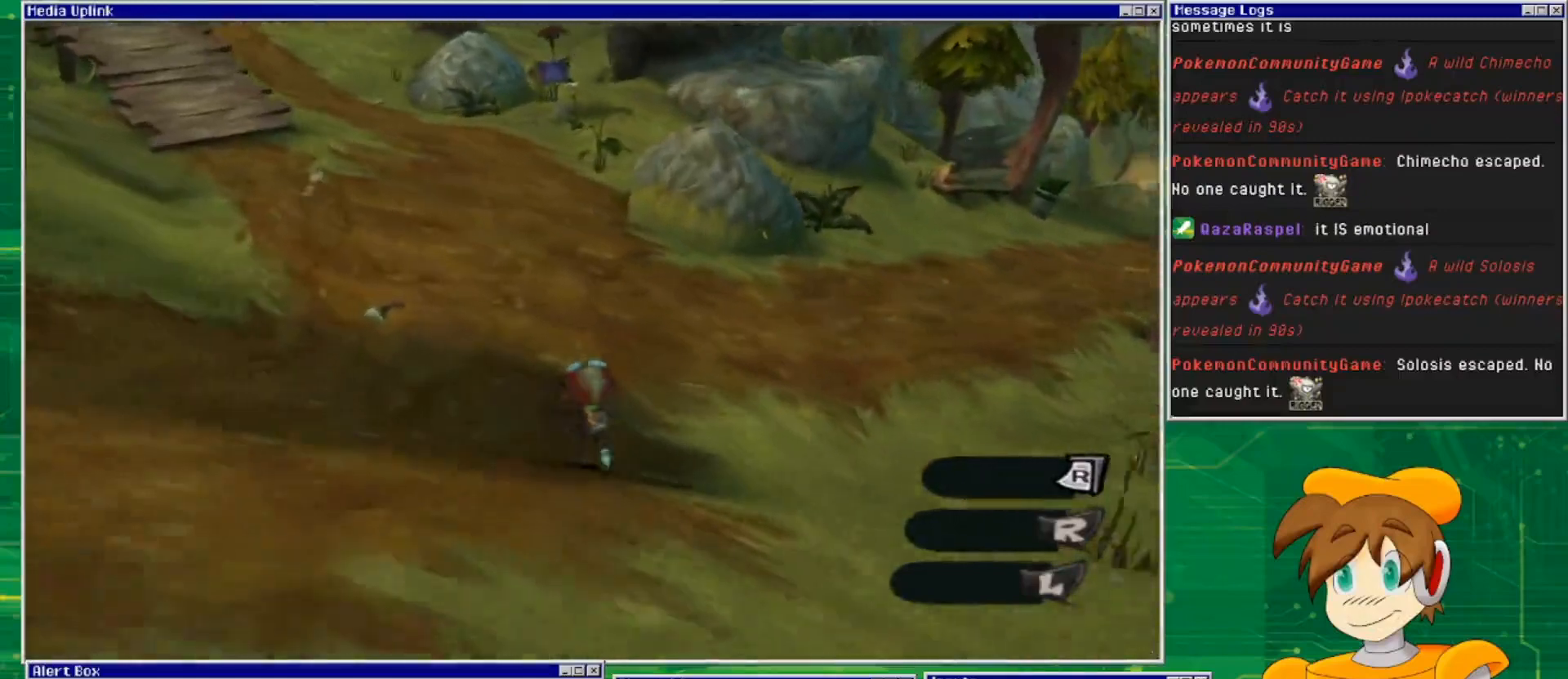
{"buttons": [], "left_stick": "up-left", "right_stick": "center", "events": []}
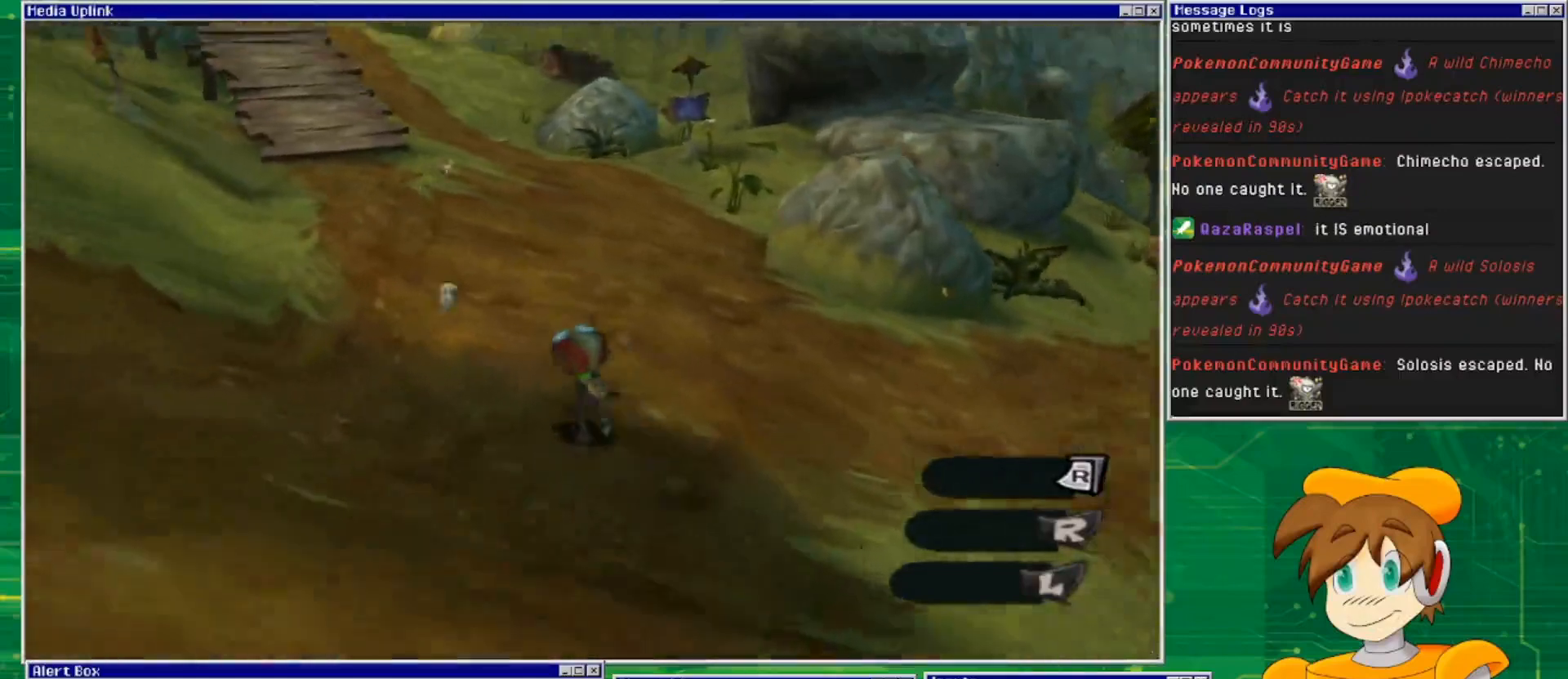
{"buttons": [], "left_stick": "up", "right_stick": "center", "events": [[67, "left_stick", "up"]]}
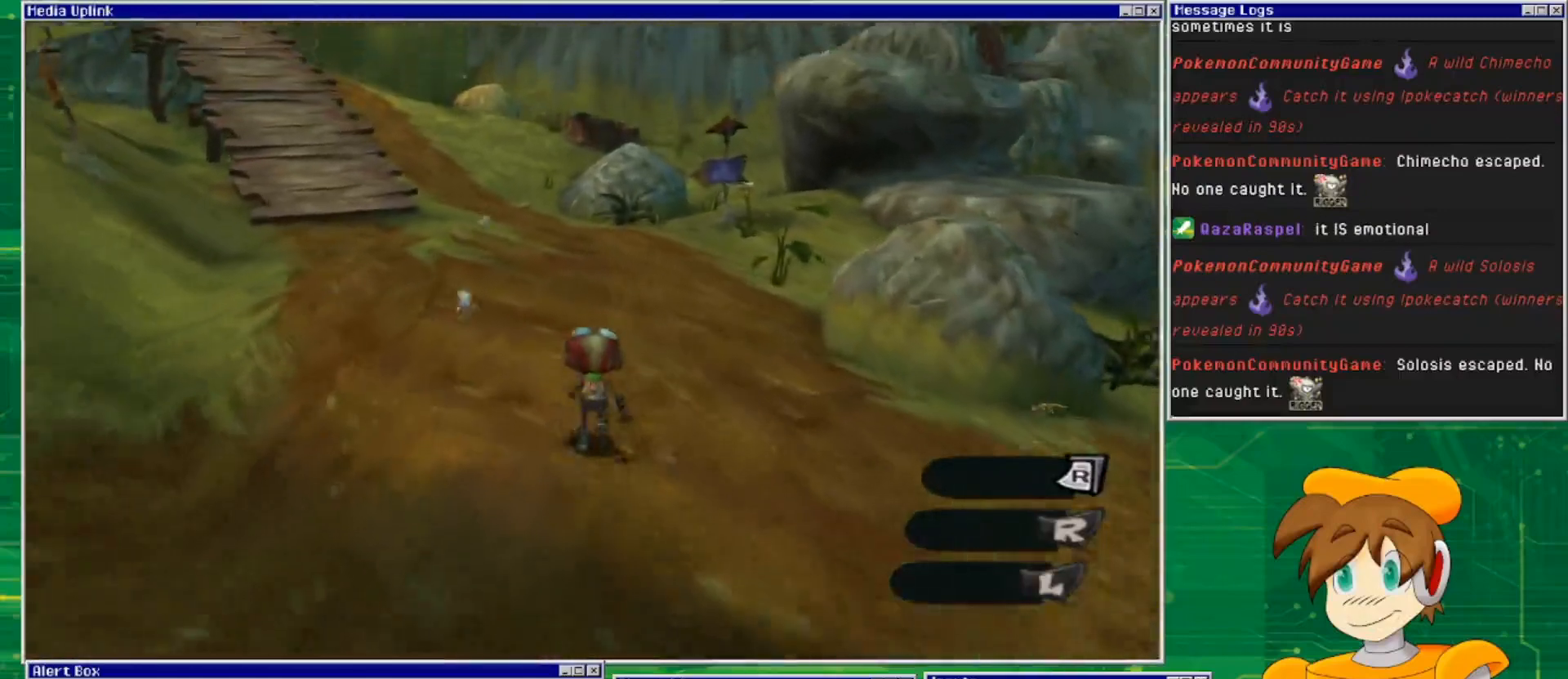
{"buttons": [], "left_stick": "up", "right_stick": "center", "events": []}
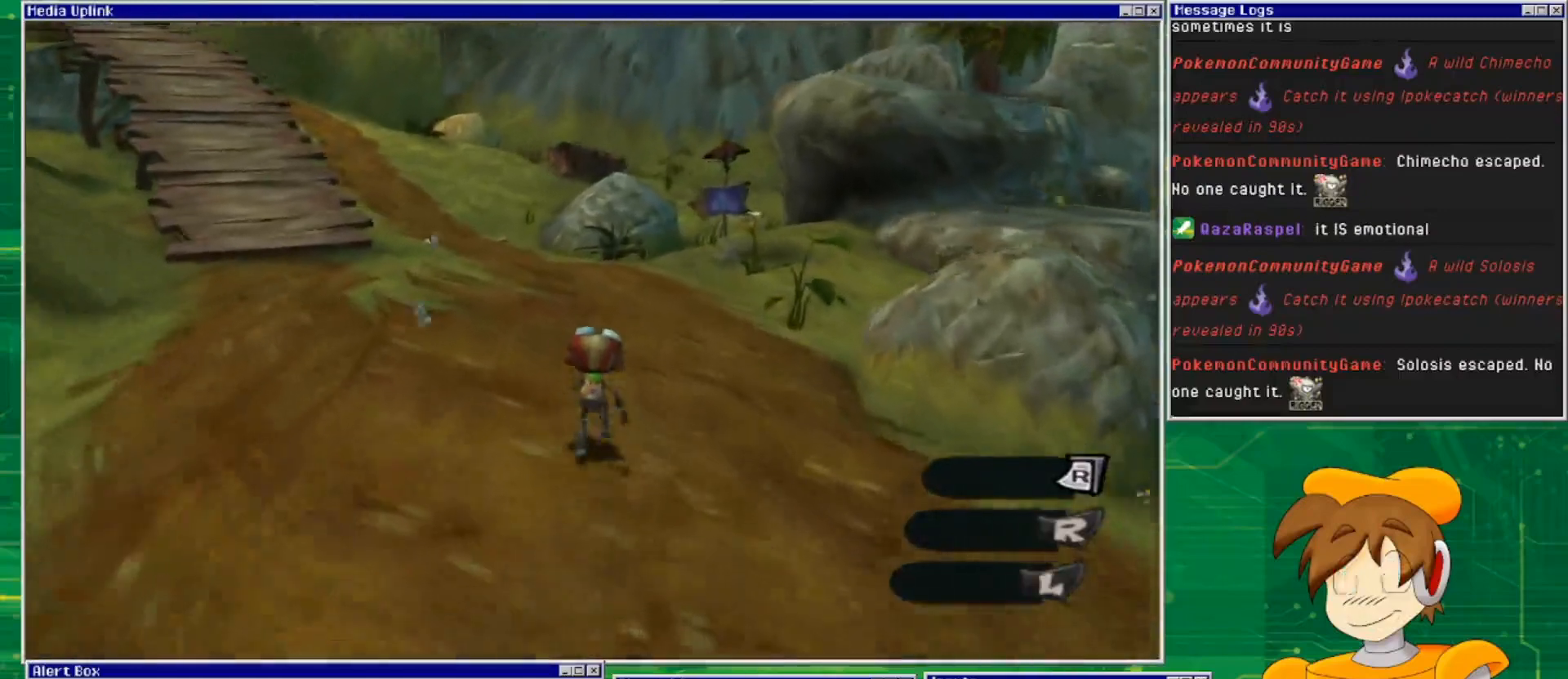
{"buttons": [], "left_stick": "center", "right_stick": "center", "events": [[400, "left_stick", "center"]]}
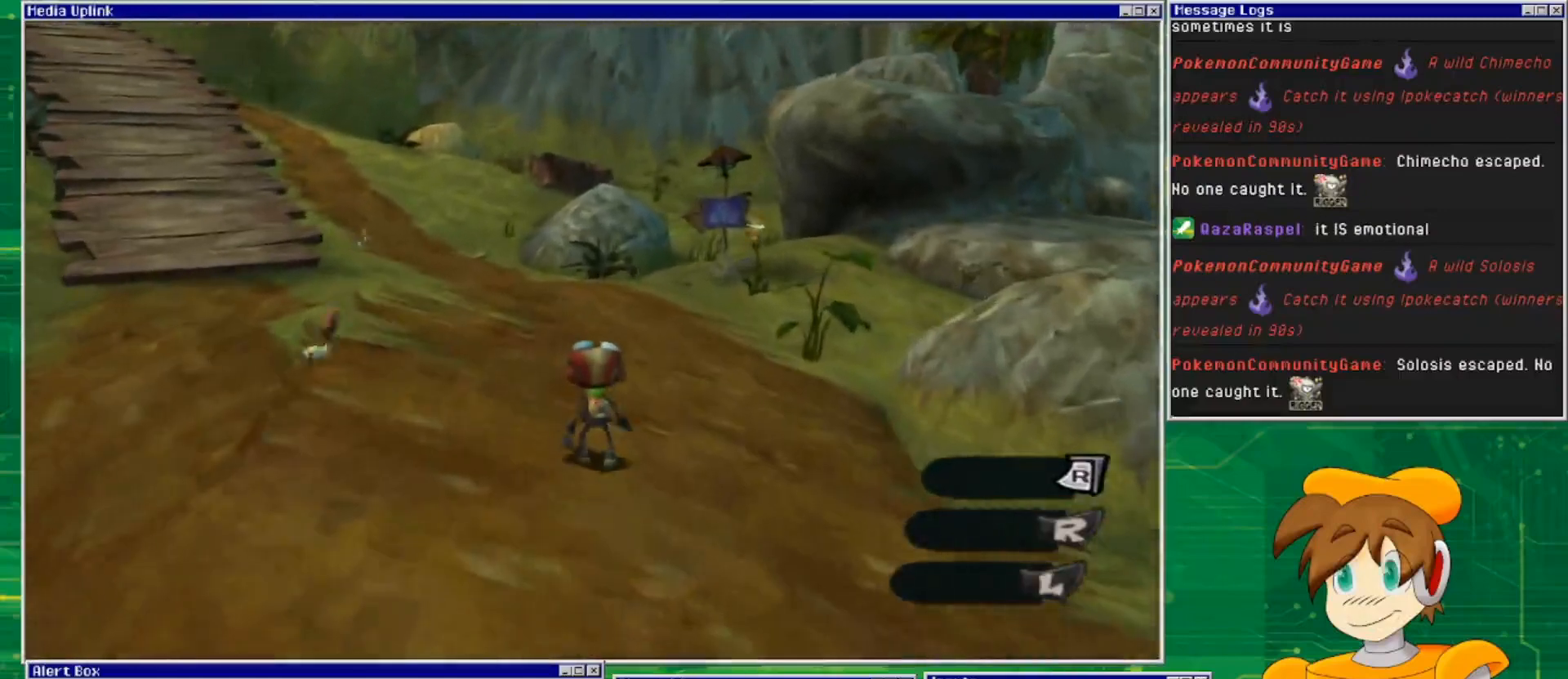
{"buttons": [], "left_stick": "right", "right_stick": "right", "events": [[233, "left_stick", "right"], [233, "right_stick", "right"]]}
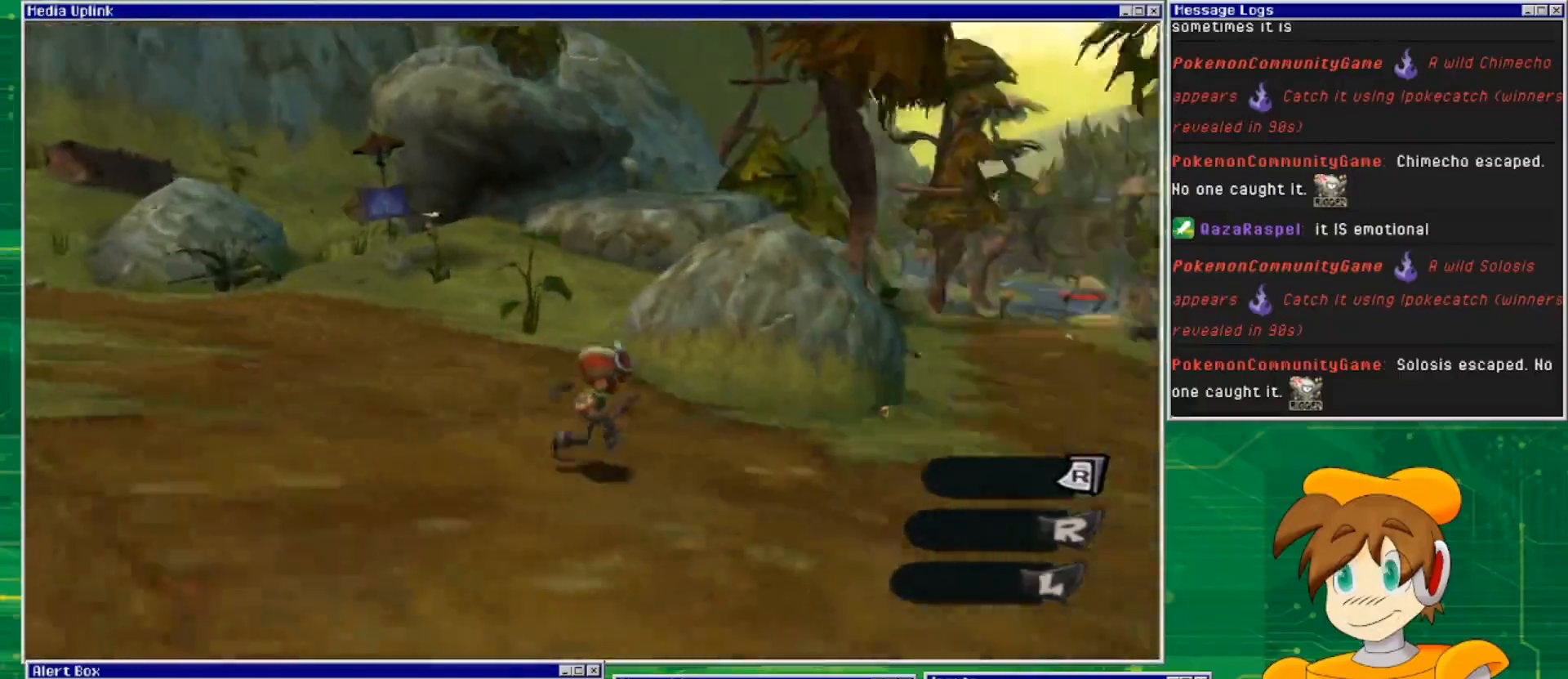
{"buttons": [], "left_stick": "up-right", "right_stick": "center", "events": [[67, "left_stick", "up-right"], [200, "right_stick", "center"]]}
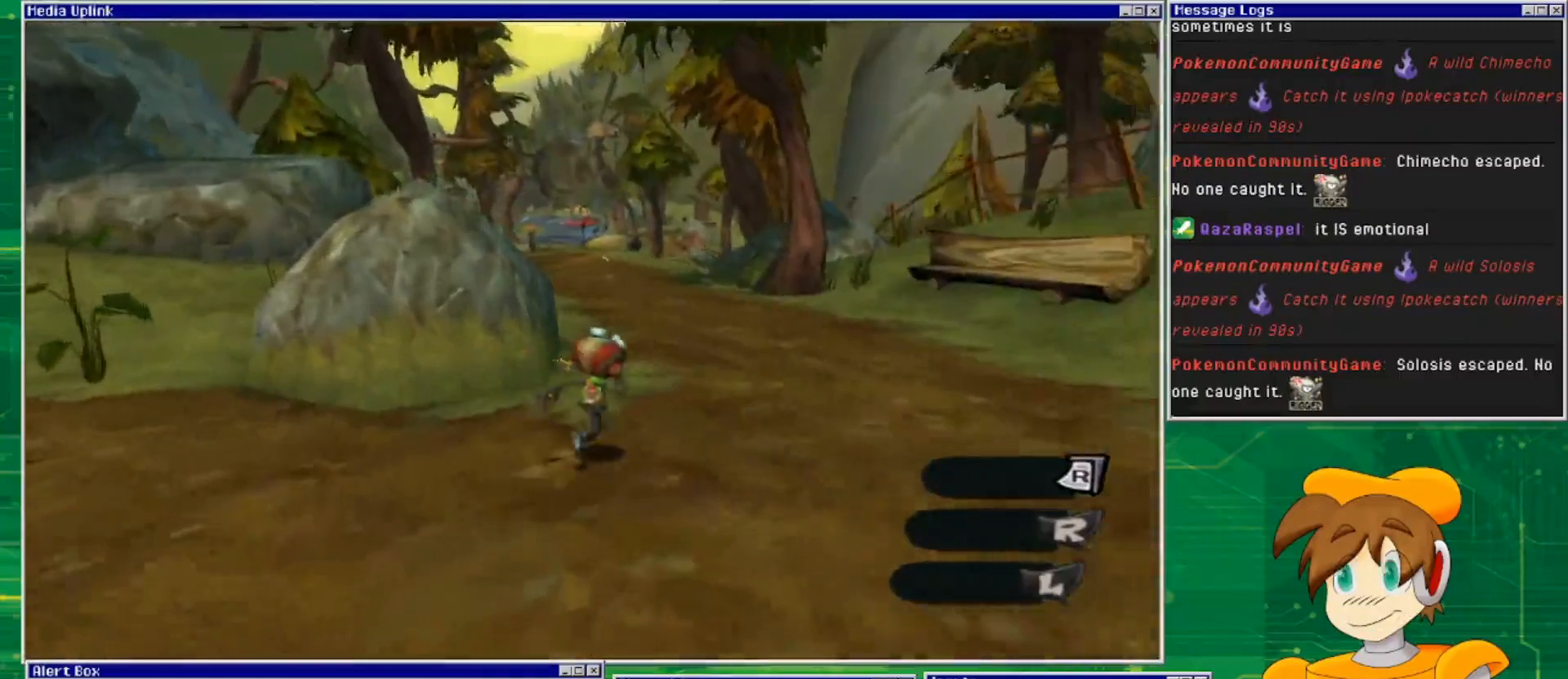
{"buttons": [], "left_stick": "up", "right_stick": "center", "events": [[300, "left_stick", "up"]]}
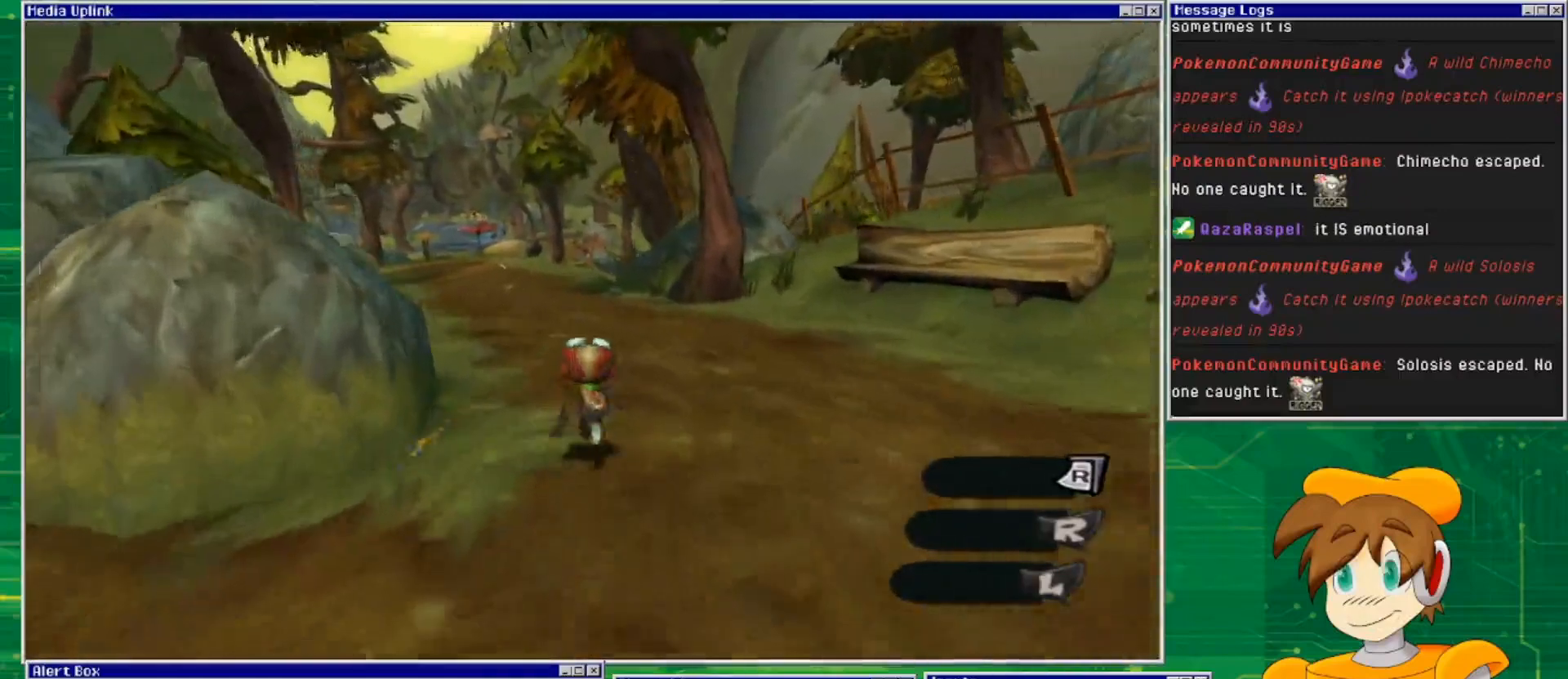
{"buttons": [], "left_stick": "up", "right_stick": "center", "events": []}
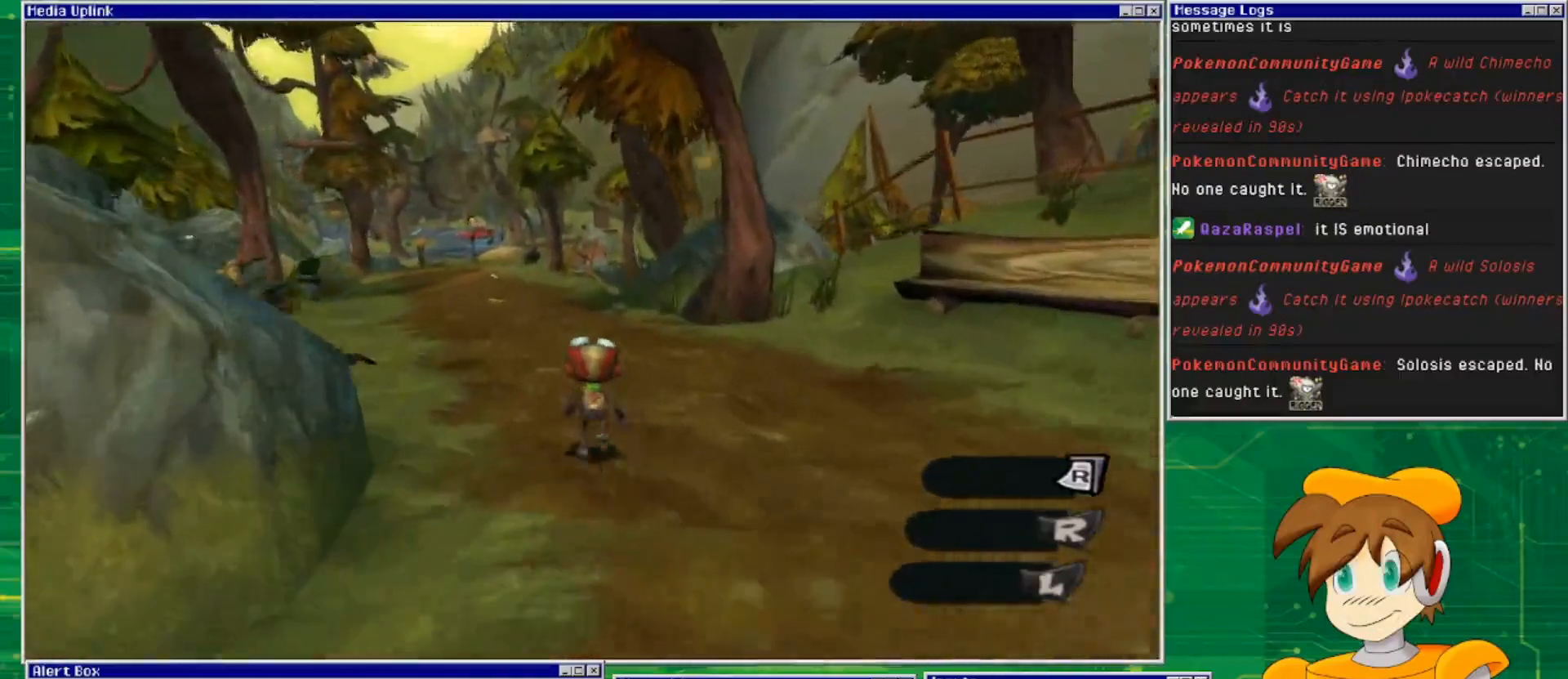
{"buttons": [], "left_stick": "up", "right_stick": "left", "events": [[500, "right_stick", "left"]]}
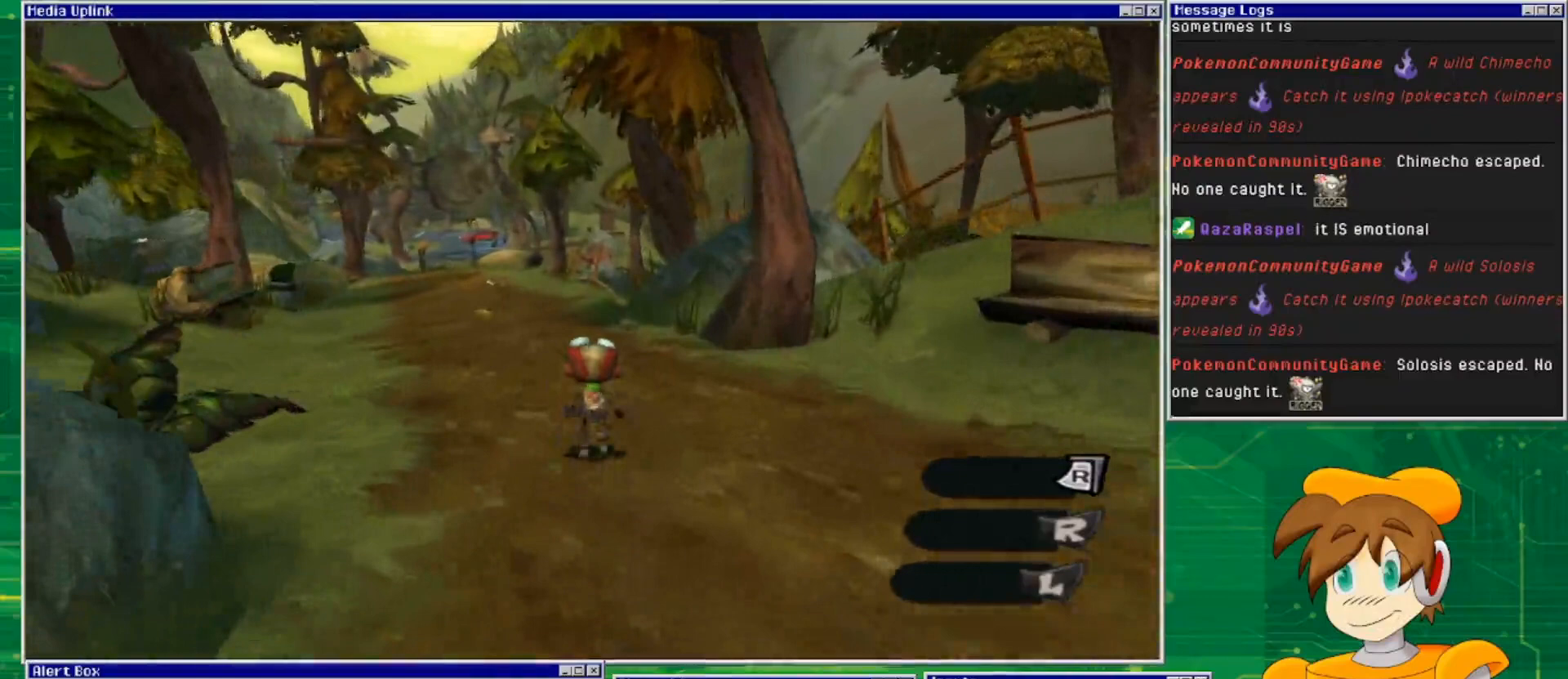
{"buttons": [], "left_stick": "up", "right_stick": "center", "events": [[467, "right_stick", "center"]]}
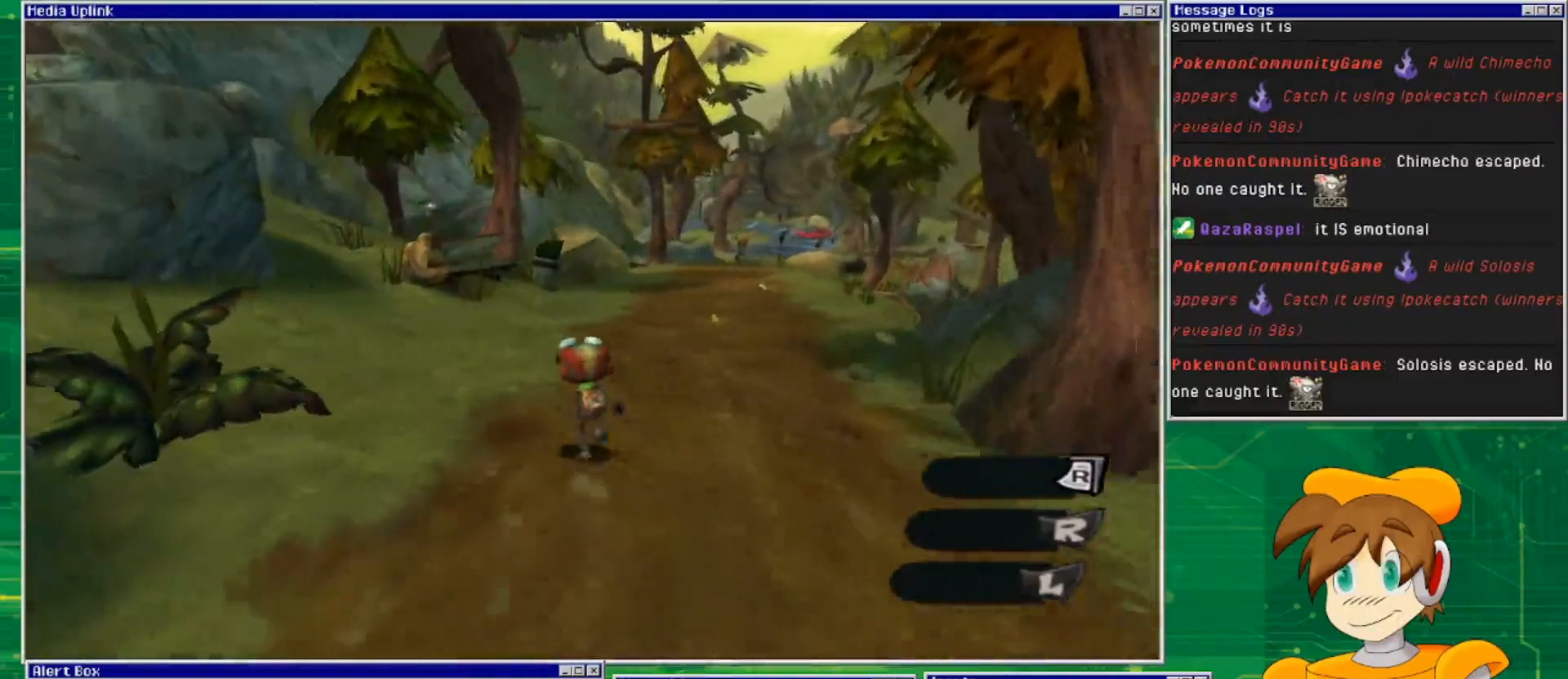
{"buttons": [], "left_stick": "up", "right_stick": "center", "events": []}
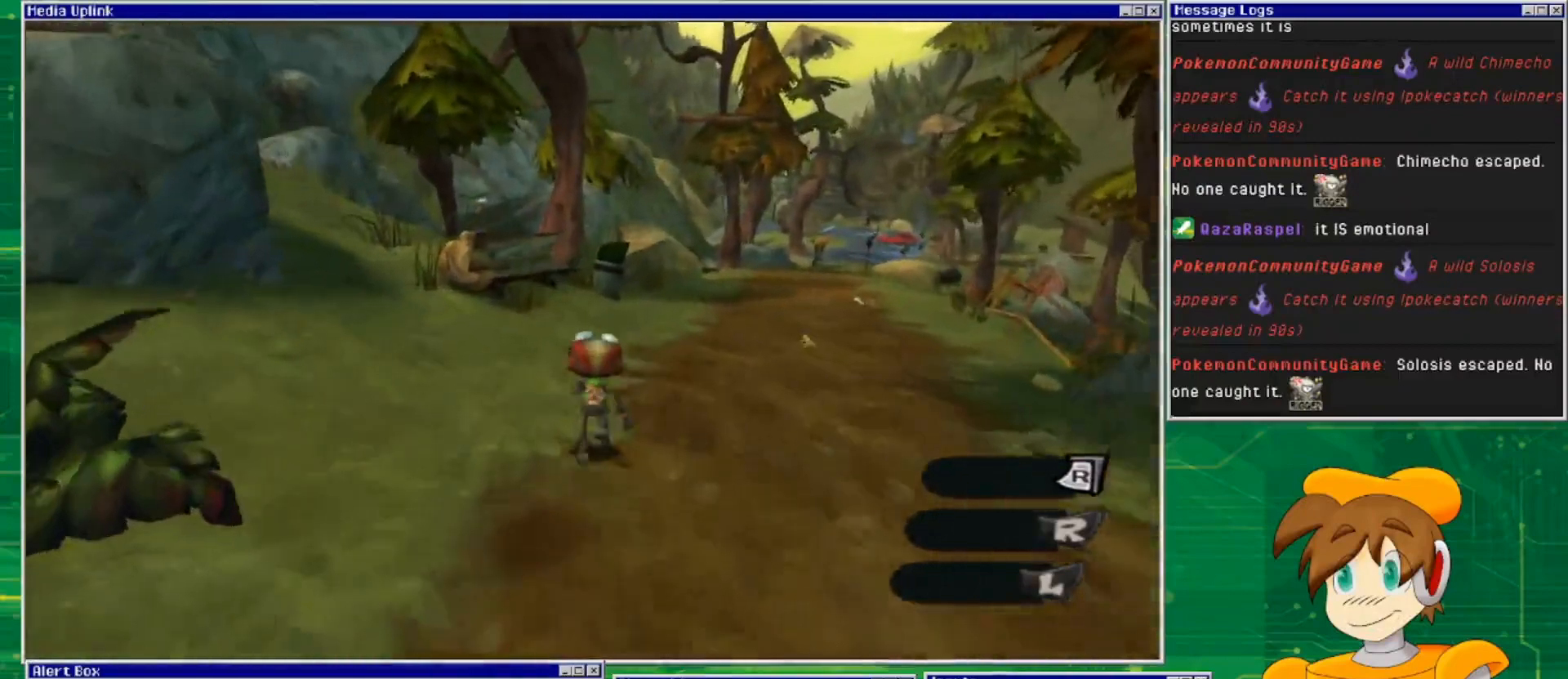
{"buttons": [], "left_stick": "up", "right_stick": "center", "events": []}
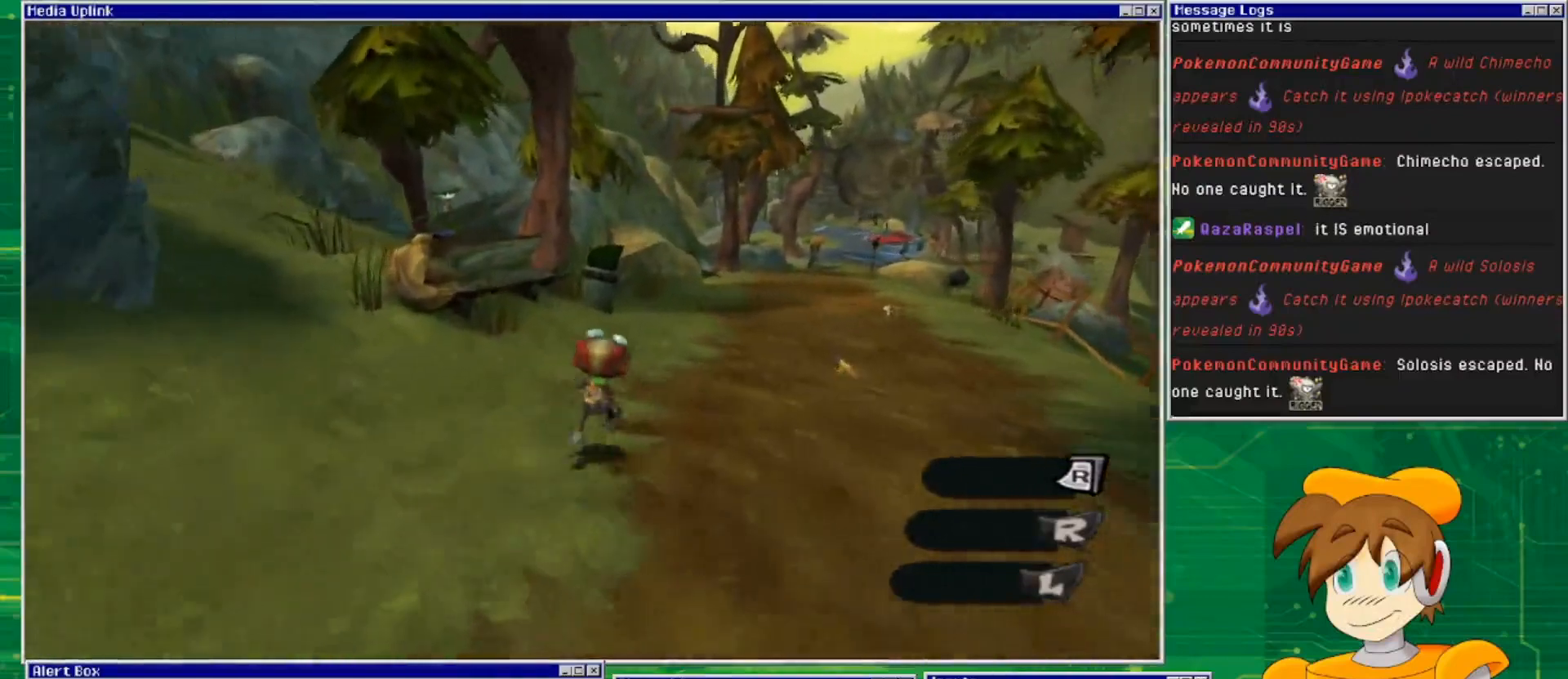
{"buttons": [], "left_stick": "up-right", "right_stick": "center", "events": [[33, "left_stick", "up-right"]]}
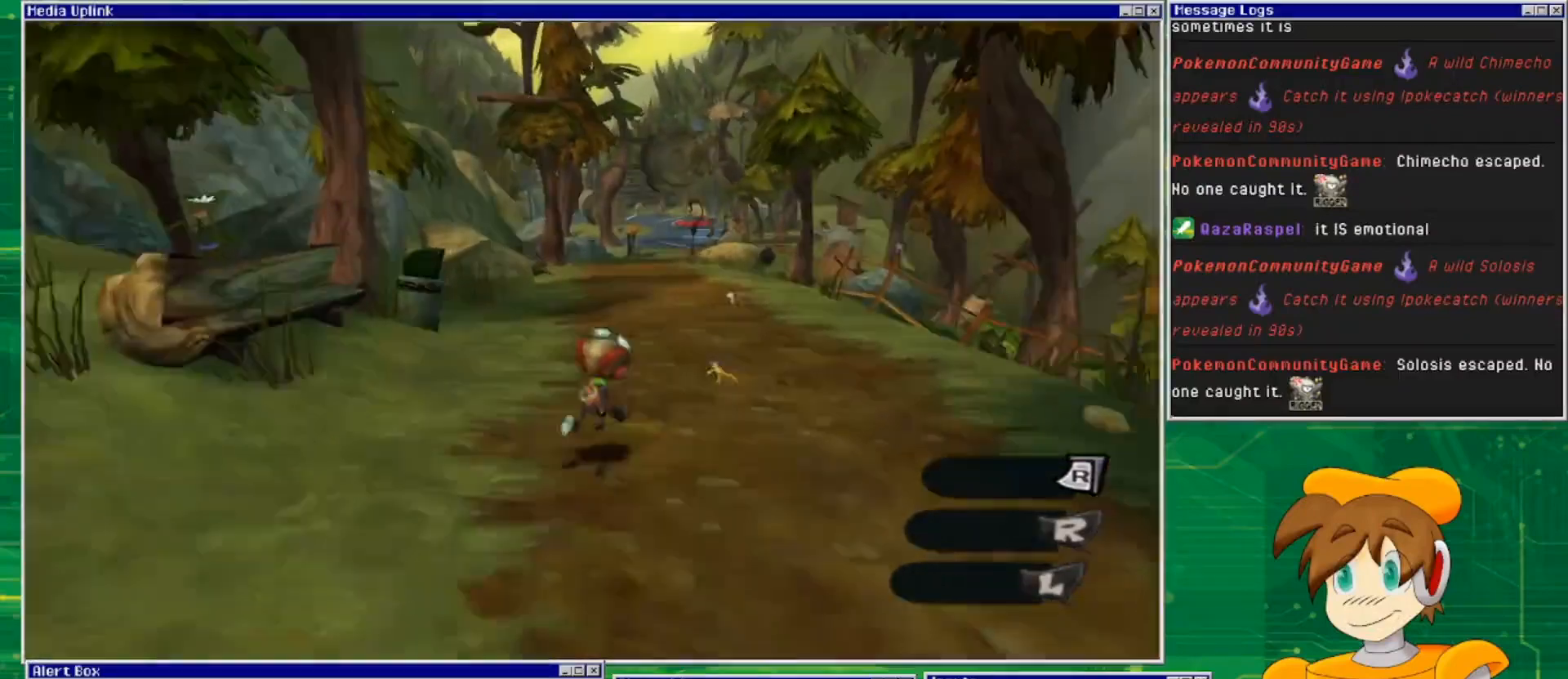
{"buttons": [], "left_stick": "up", "right_stick": "center", "events": [[400, "left_stick", "up"]]}
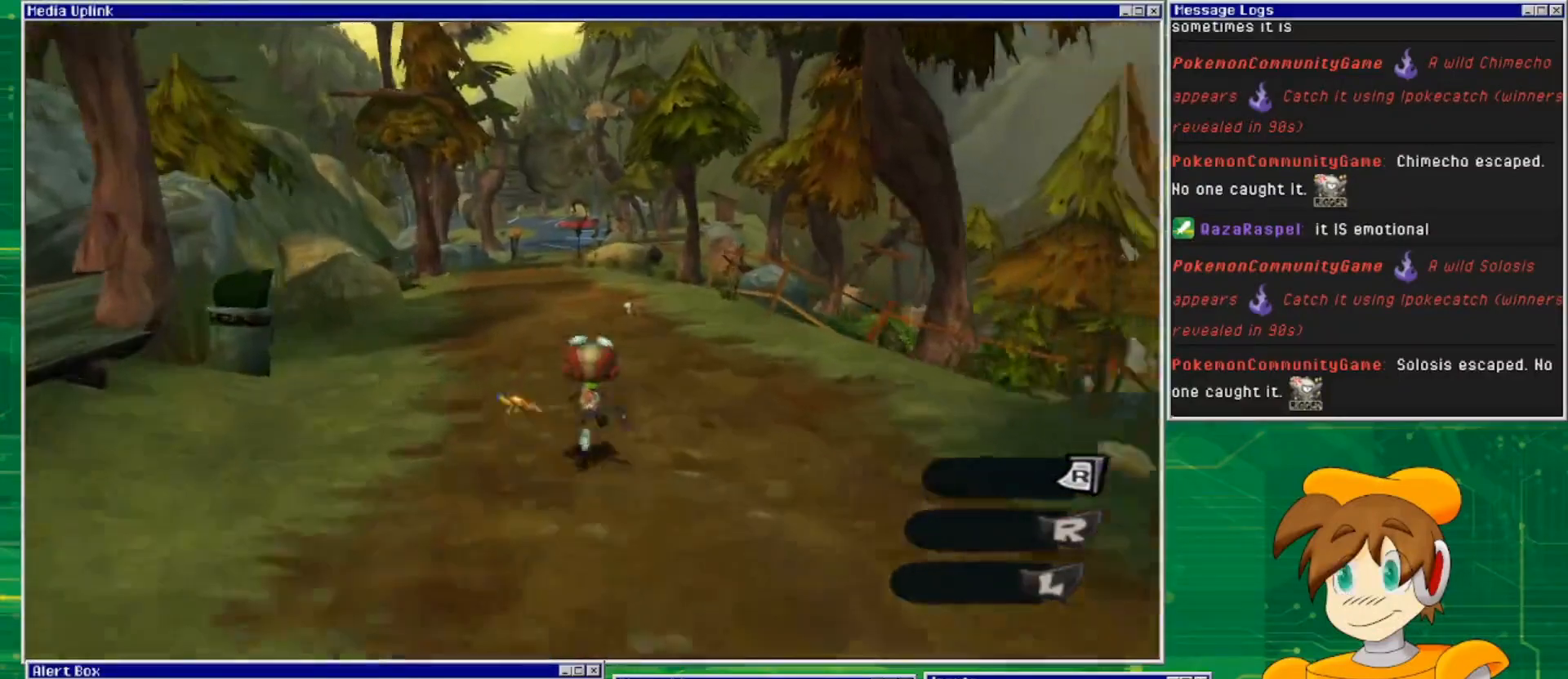
{"buttons": [], "left_stick": "up", "right_stick": "center", "events": [[100, "TRIANGLE", "down"], [100, "left_stick", "center"], [267, "TRIANGLE", "up"], [333, "left_stick", "up"]]}
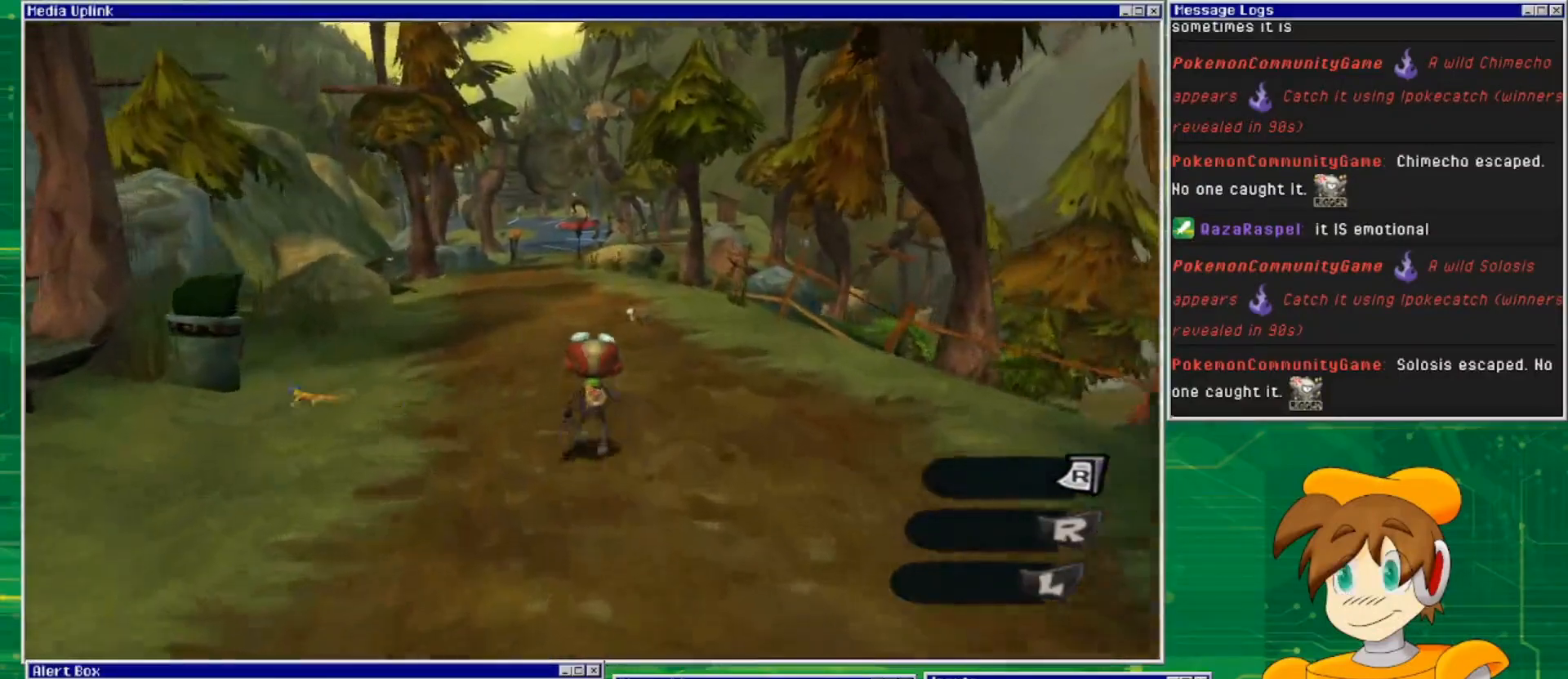
{"buttons": [], "left_stick": "up", "right_stick": "center", "events": []}
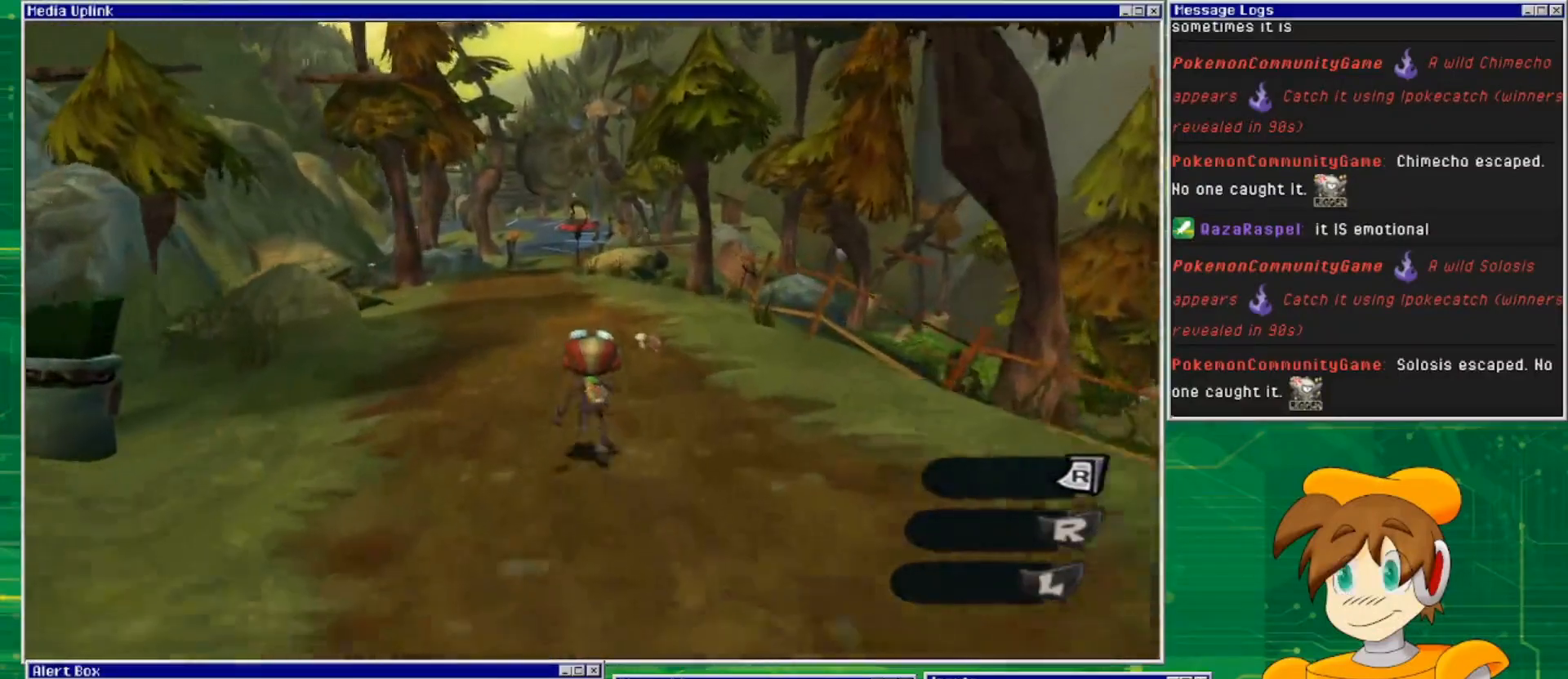
{"buttons": [], "left_stick": "up", "right_stick": "center", "events": []}
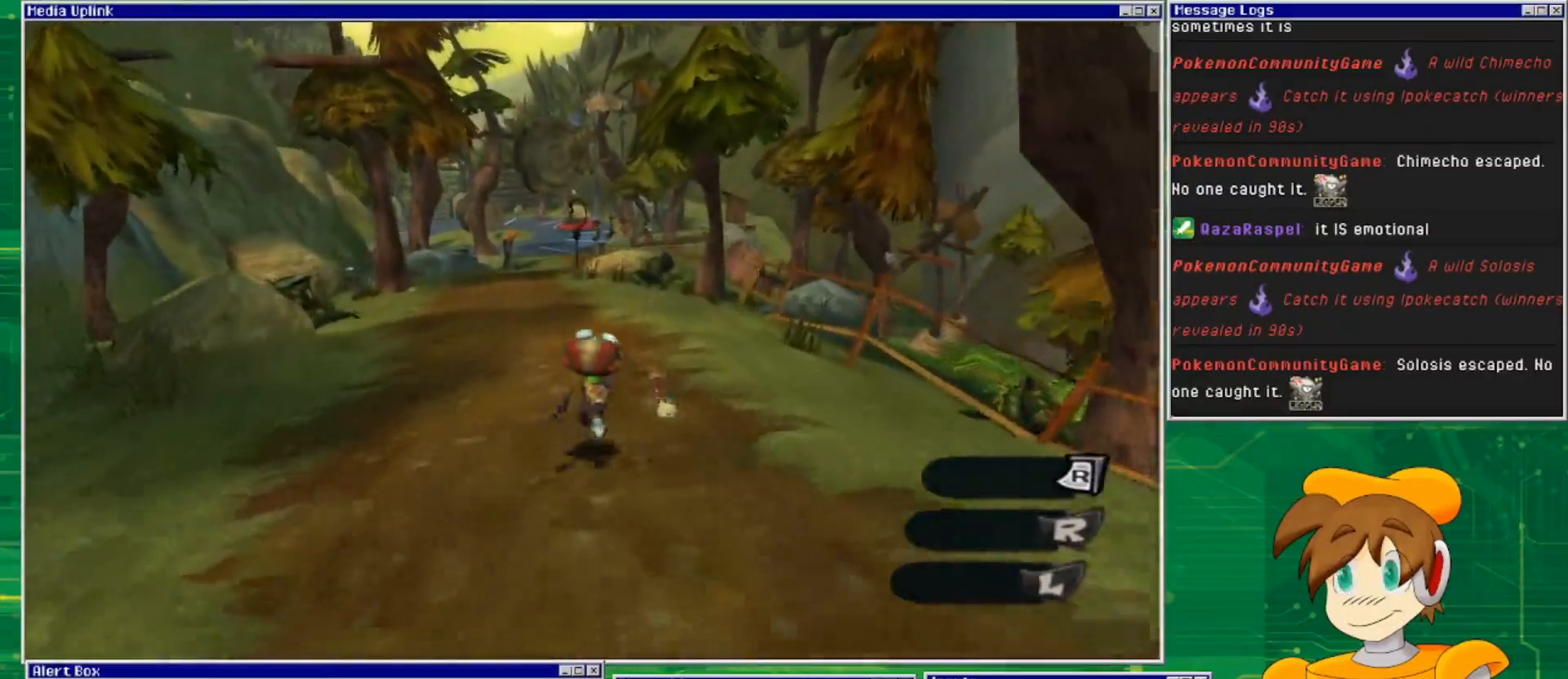
{"buttons": [], "left_stick": "center", "right_stick": "center", "events": [[267, "left_stick", "right"], [333, "TRIANGLE", "down"], [333, "left_stick", "down-right"], [433, "TRIANGLE", "up"], [467, "left_stick", "center"]]}
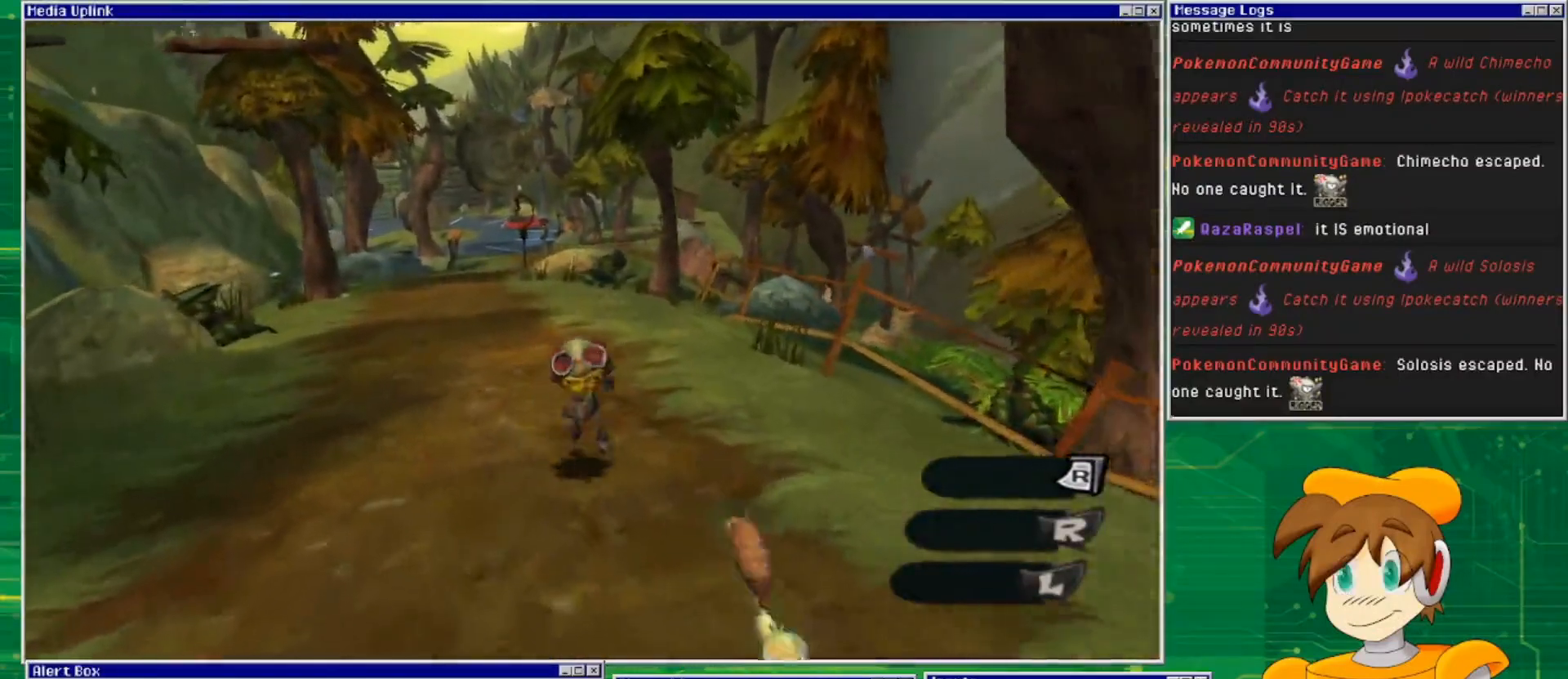
{"buttons": [], "left_stick": "right", "right_stick": "center", "events": [[167, "left_stick", "down"], [233, "TRIANGLE", "down"], [300, "left_stick", "down-right"], [400, "TRIANGLE", "up"], [467, "left_stick", "right"]]}
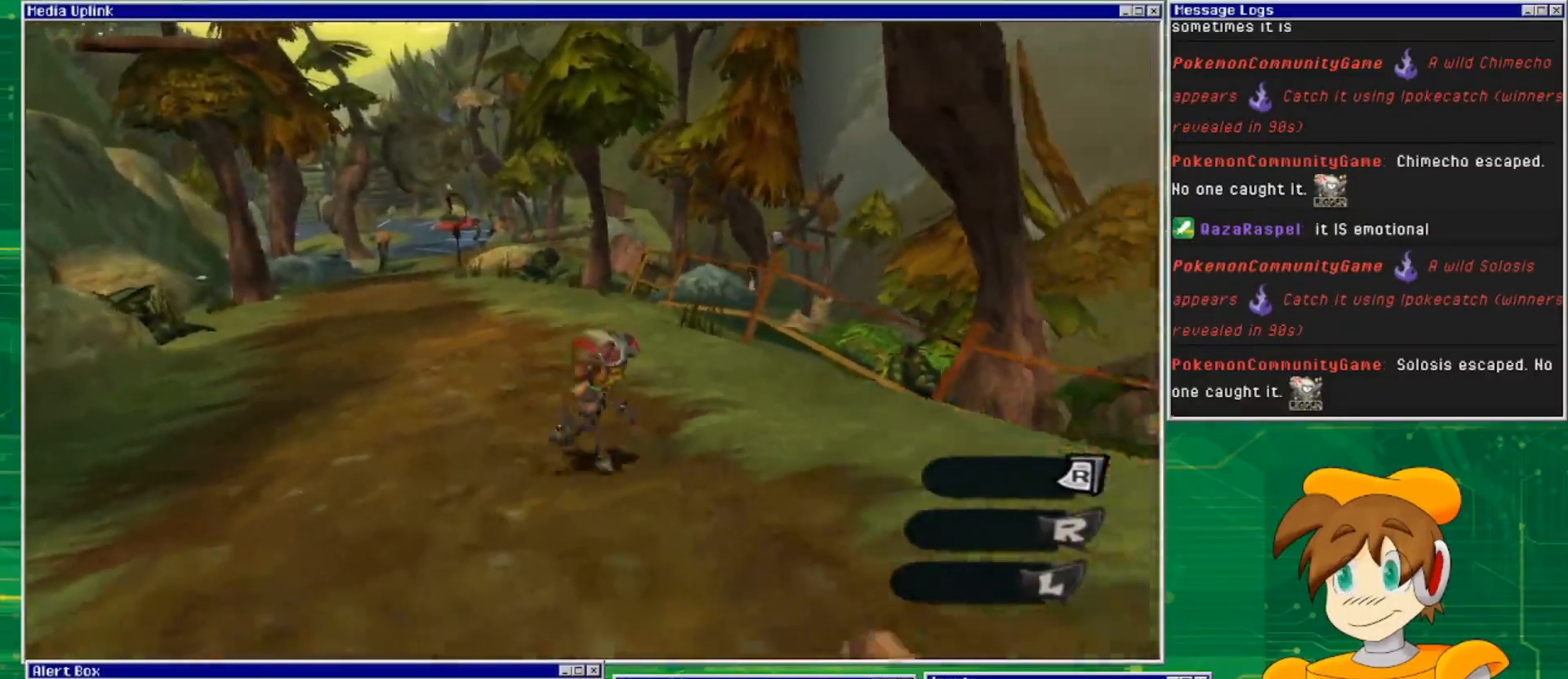
{"buttons": [], "left_stick": "up", "right_stick": "center", "events": [[100, "left_stick", "up-right"], [200, "left_stick", "up"]]}
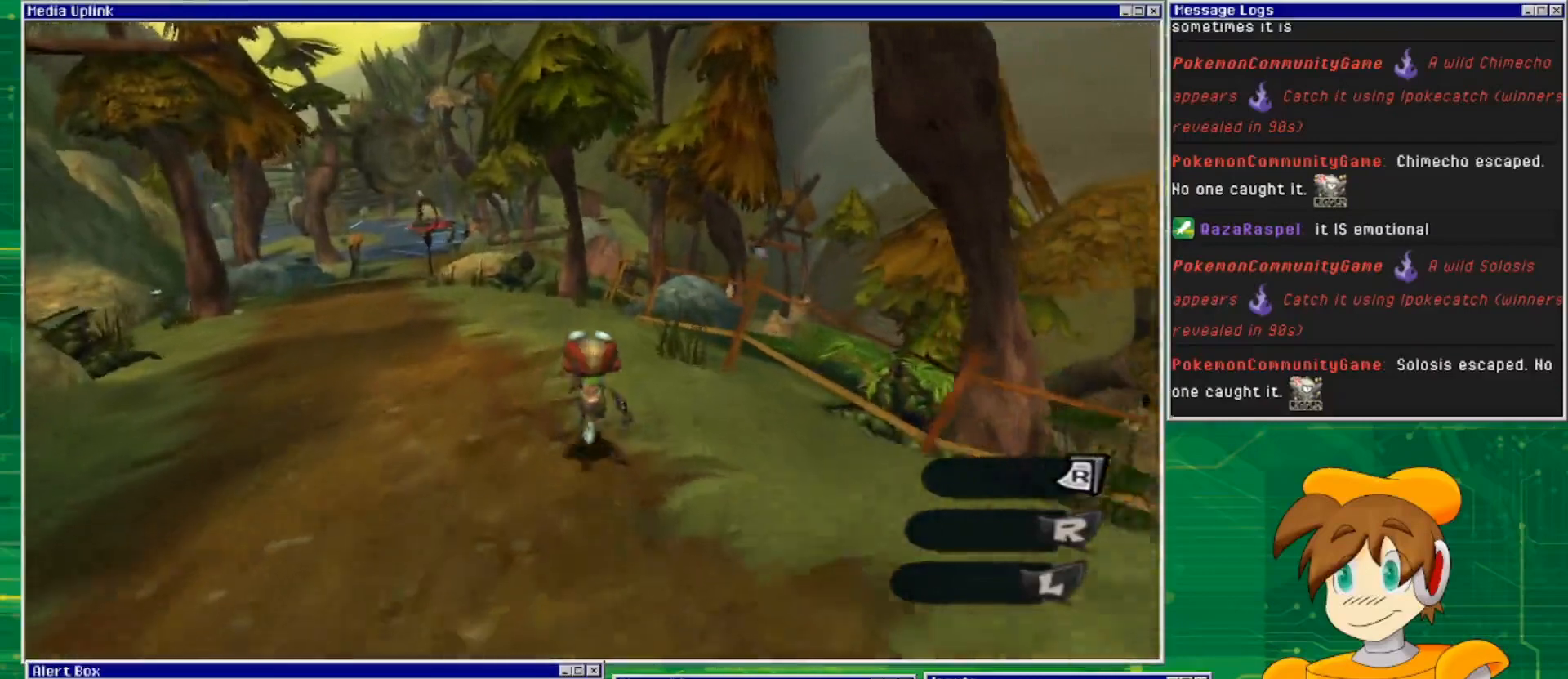
{"buttons": [], "left_stick": "center", "right_stick": "center", "events": [[133, "left_stick", "center"]]}
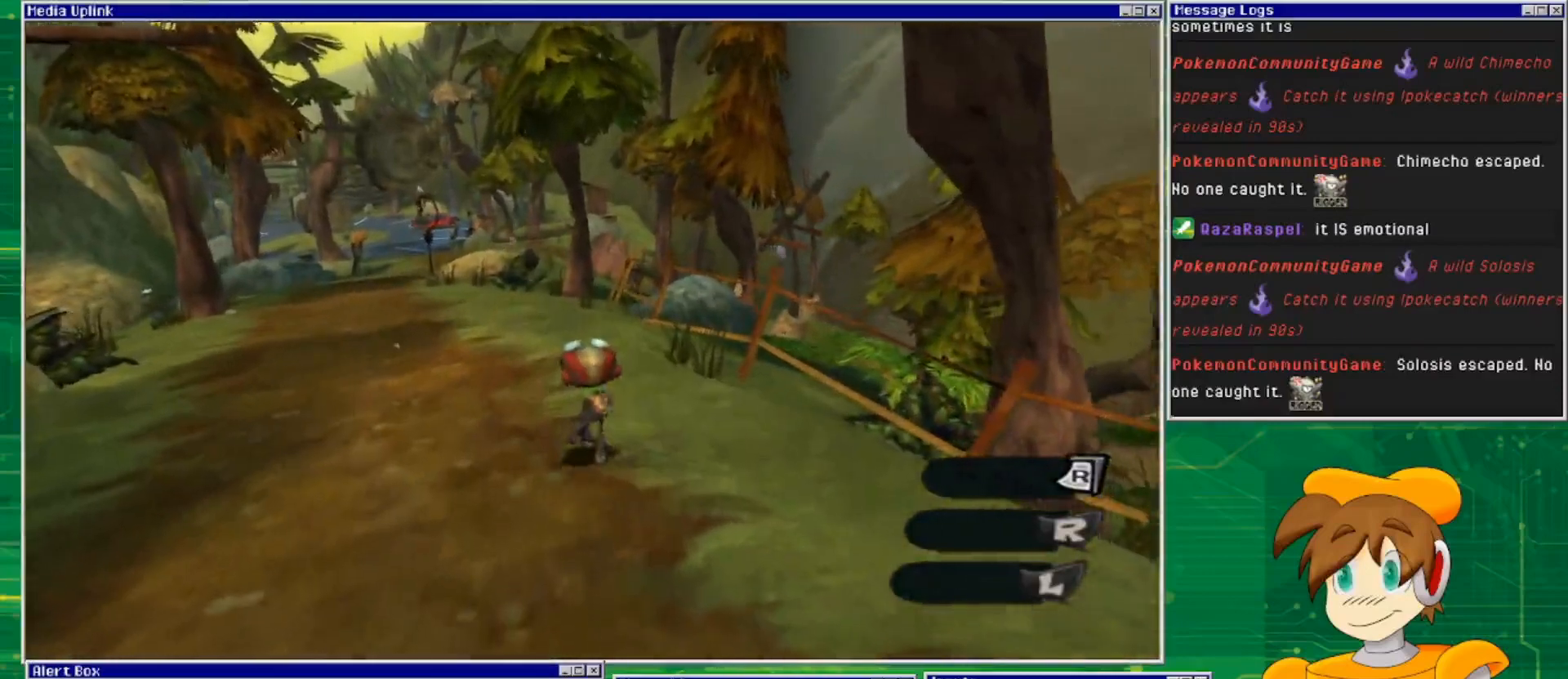
{"buttons": [], "left_stick": "up-left", "right_stick": "left", "events": [[200, "left_stick", "up-left"], [300, "right_stick", "left"]]}
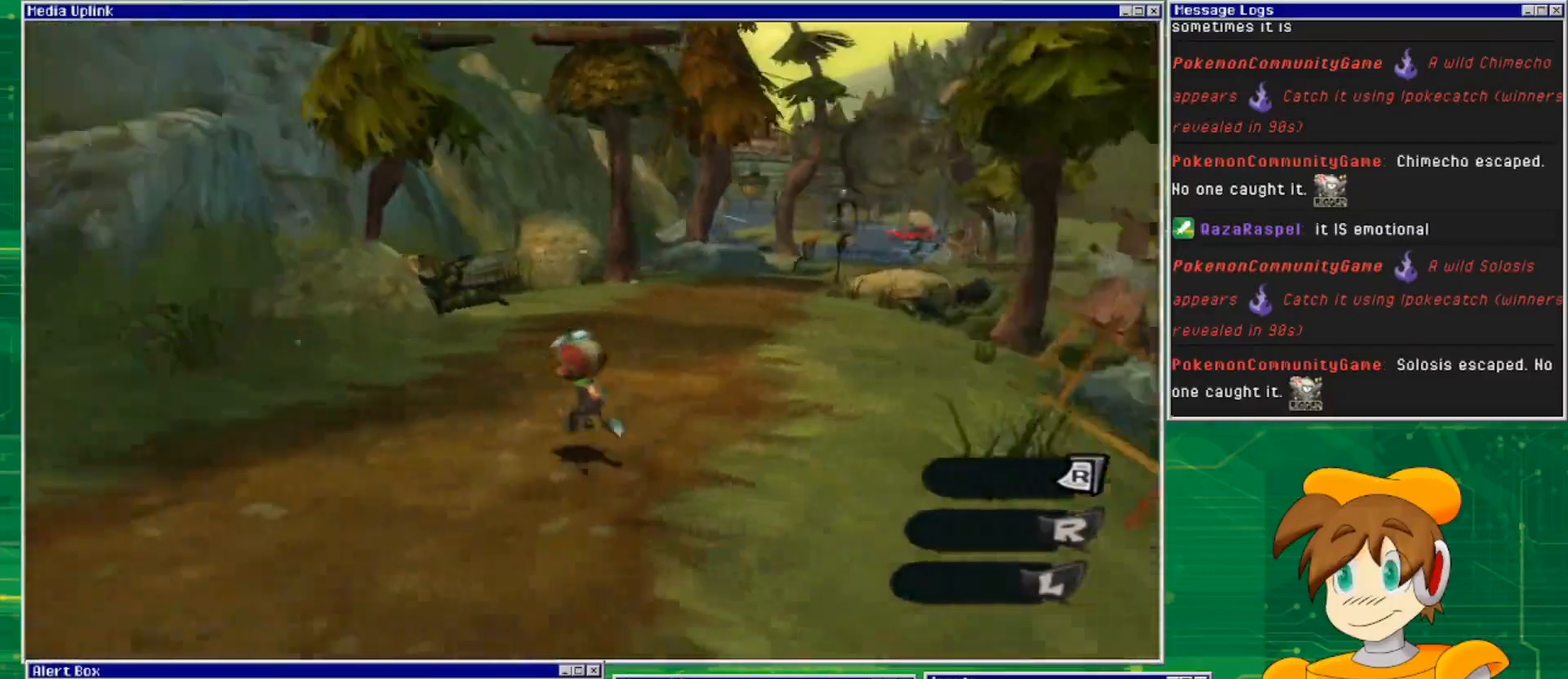
{"buttons": [], "left_stick": "up", "right_stick": "center", "events": [[100, "left_stick", "up"], [133, "right_stick", "center"]]}
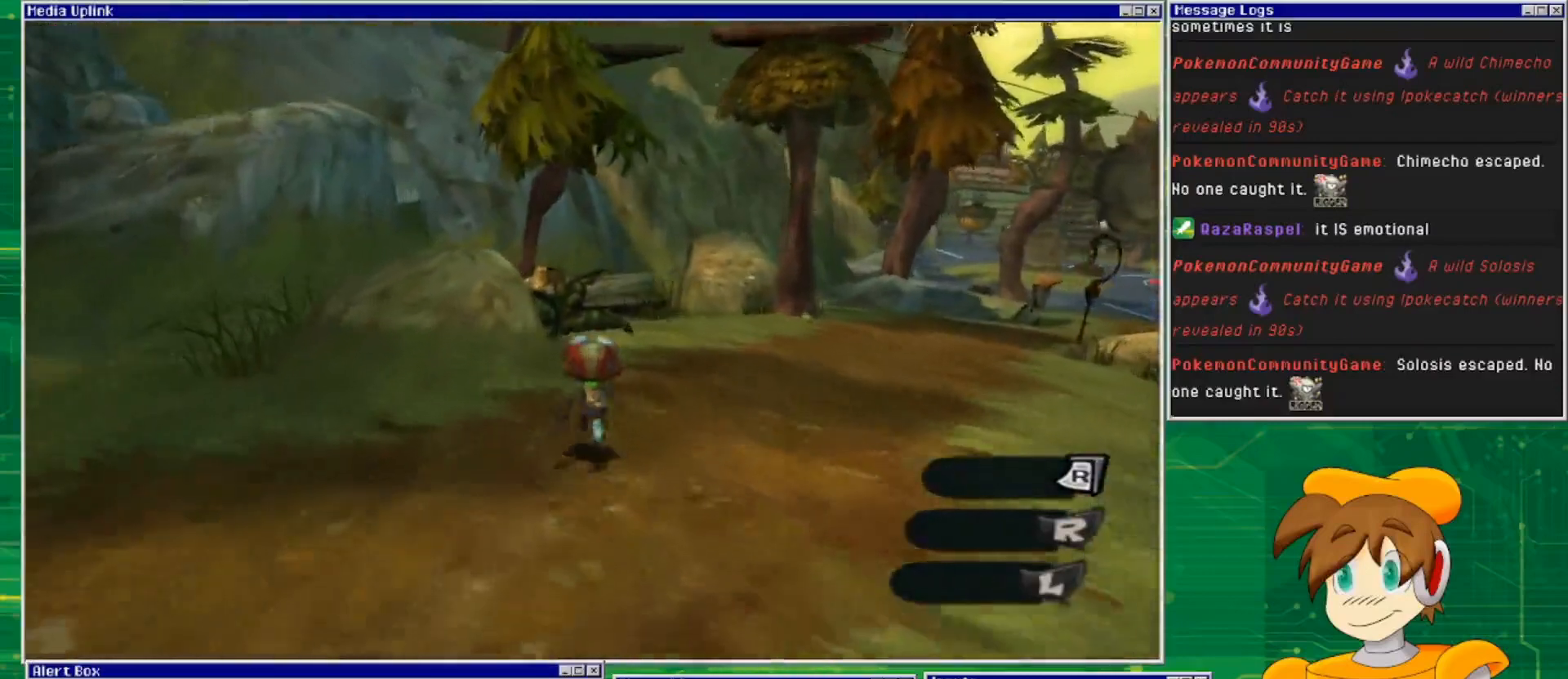
{"buttons": [], "left_stick": "up", "right_stick": "center", "events": []}